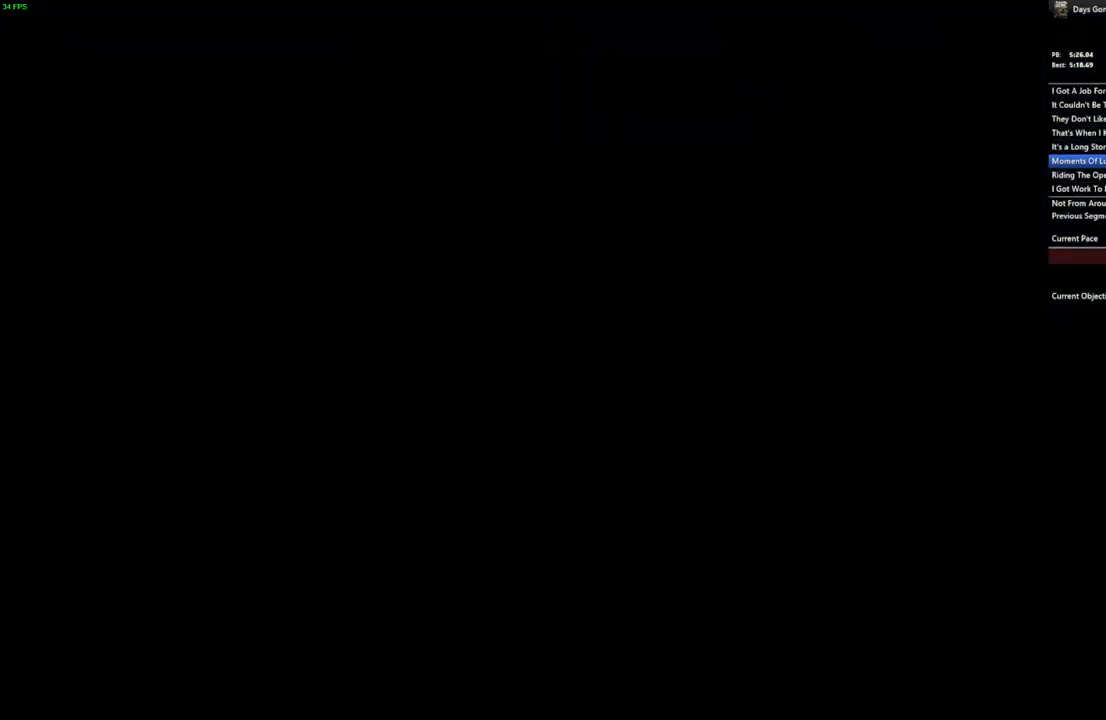
Gameplay with keyboard and mouse; each line is a JSON object with the keys and mouse buttons held at the frame after it. "events" lists presses ("down") and releases ("up") of "a", "c", "caps_lock", "ctrl", "d", "e", "escape", "f", "q", "r", "s", "shift", "space", "t", "tab", "w", "x", "y", "z", "mouse_left", "mouse_wheel" and "mouse_right" between this image and that frame as [ms after this image, input, new state], when the widget could be followed in between. "mouse_left", "mouse_wheel", "mouse_right" = the "left", "wheel", "right" buttons of the "mouse" list. No other keys are recorded. "wheel" means that the mouse wheel is clicked or scrolled. Mouse movement is not recorded.
{"keys": [], "mouse": [], "events": [[183, "space", "down"], [467, "space", "up"]]}
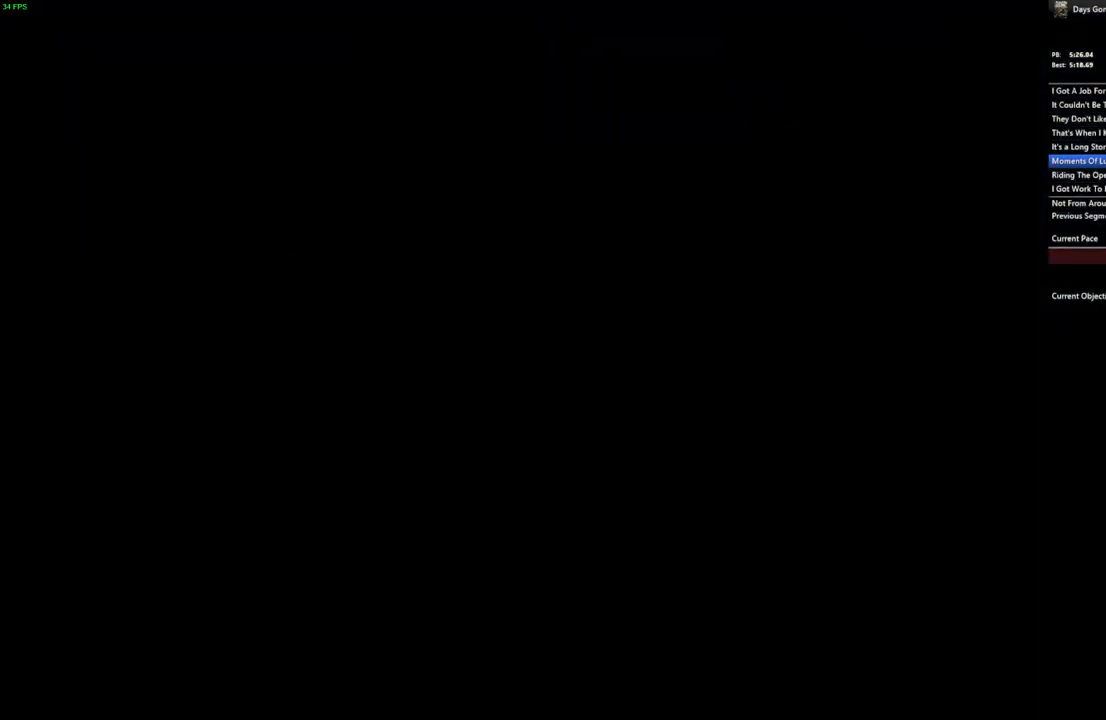
{"keys": [], "mouse": [], "events": []}
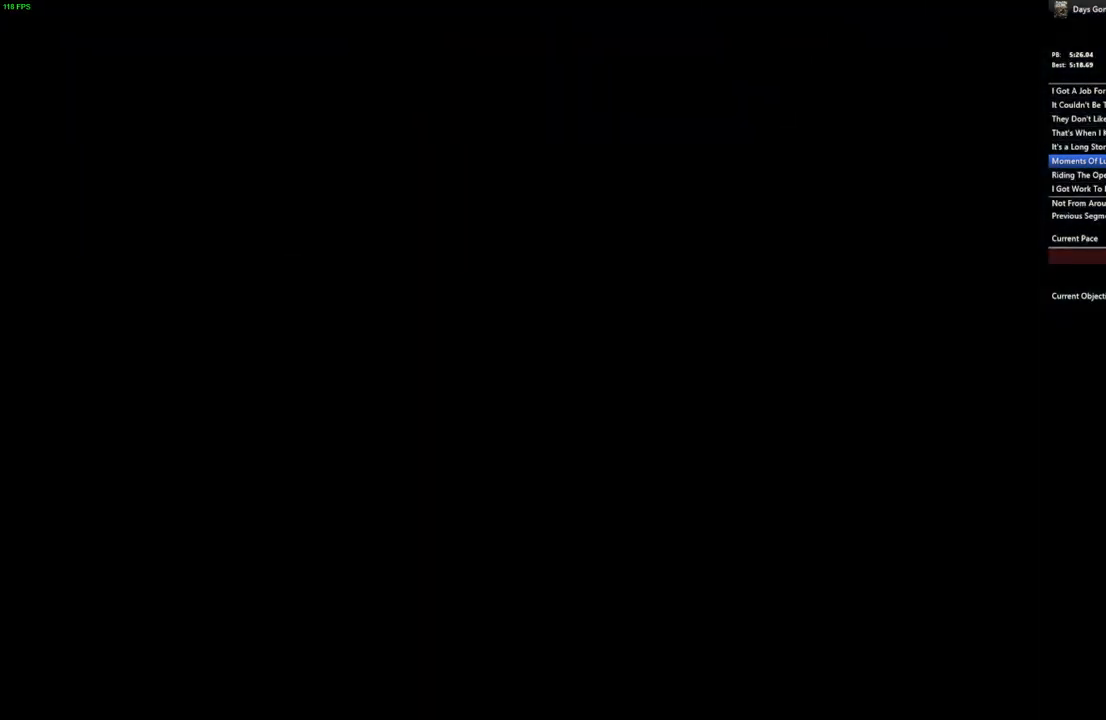
{"keys": [], "mouse": [], "events": []}
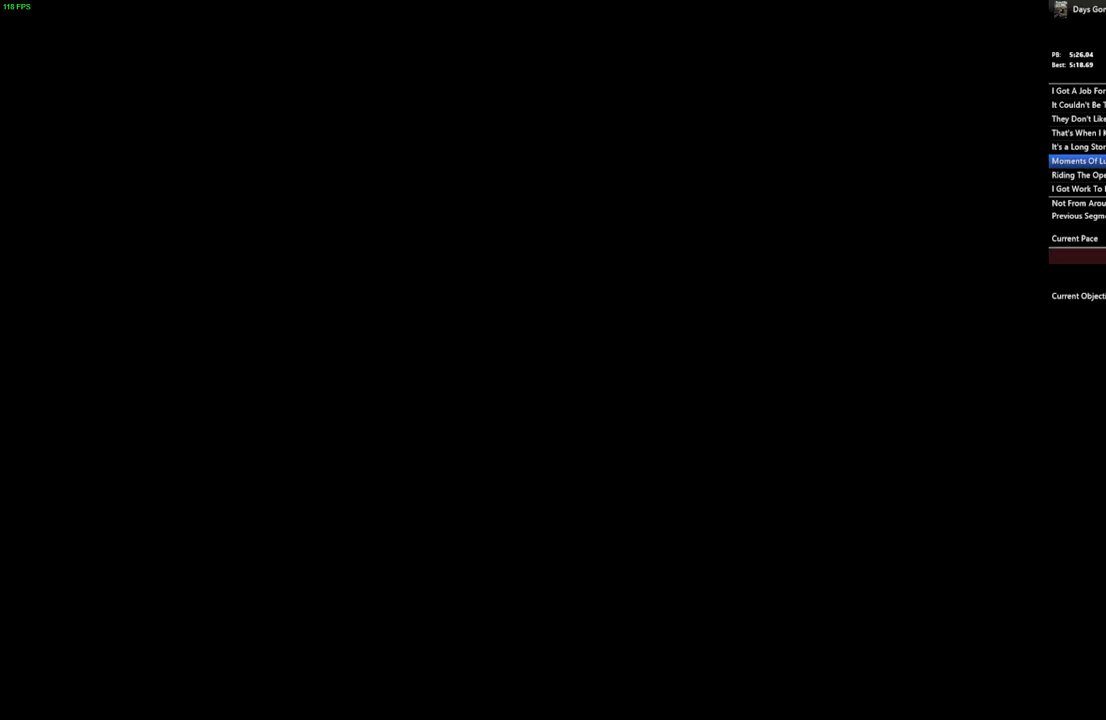
{"keys": [], "mouse": [], "events": []}
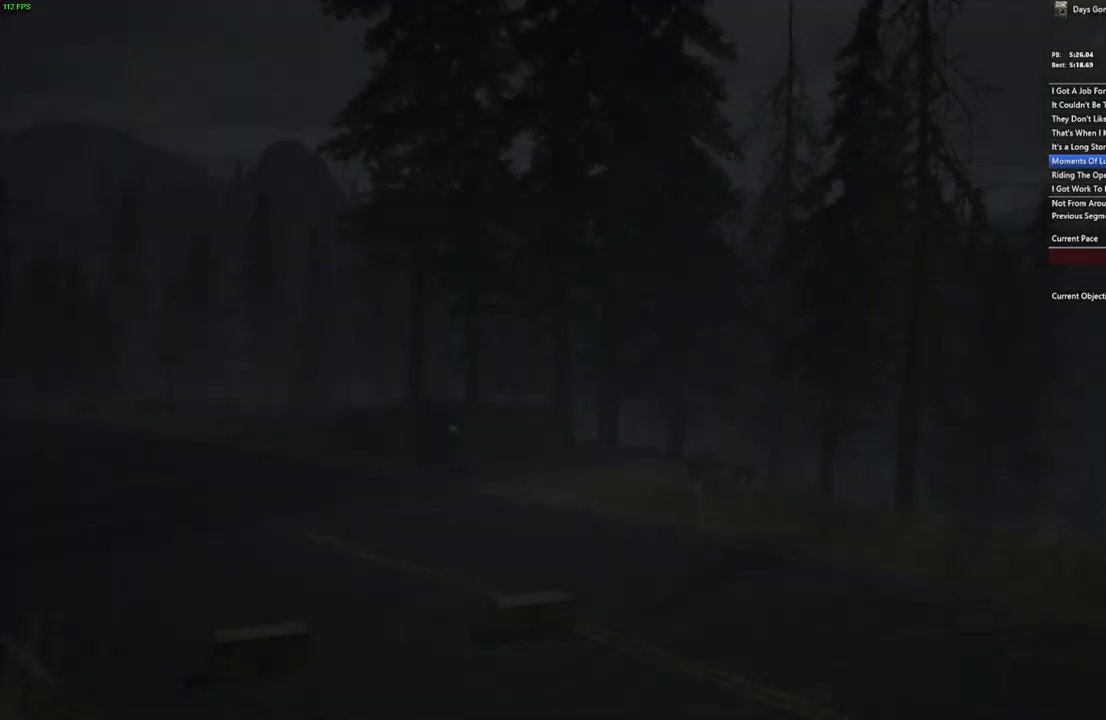
{"keys": ["space"], "mouse": [], "events": [[100, "space", "down"]]}
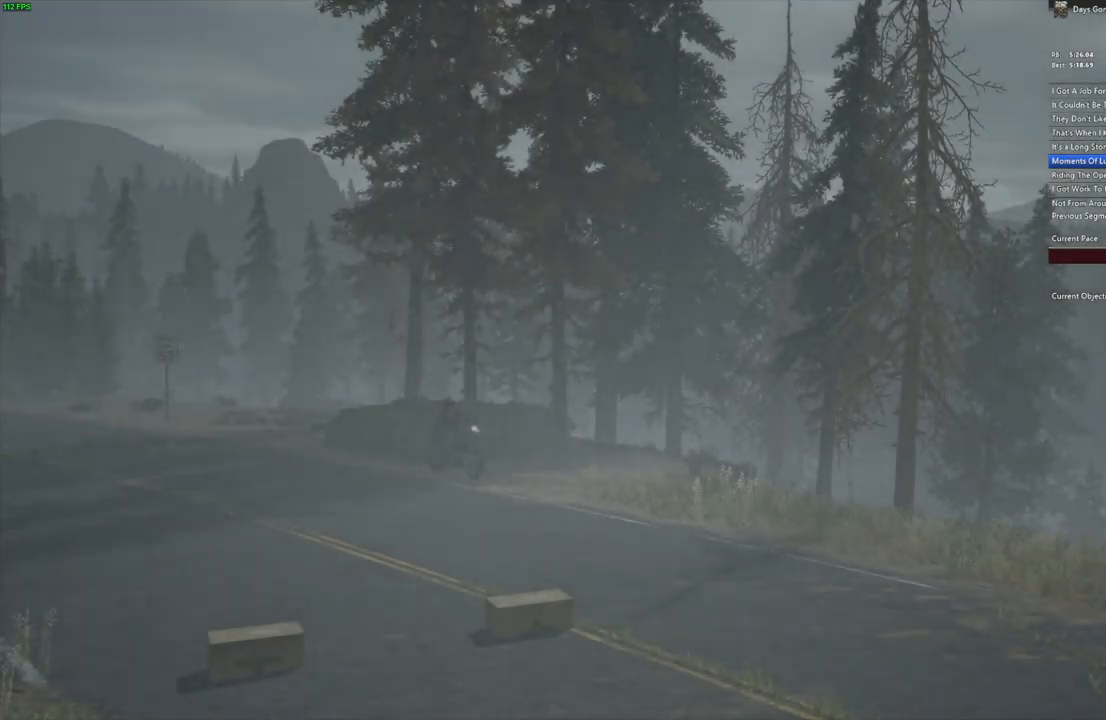
{"keys": ["space"], "mouse": [], "events": []}
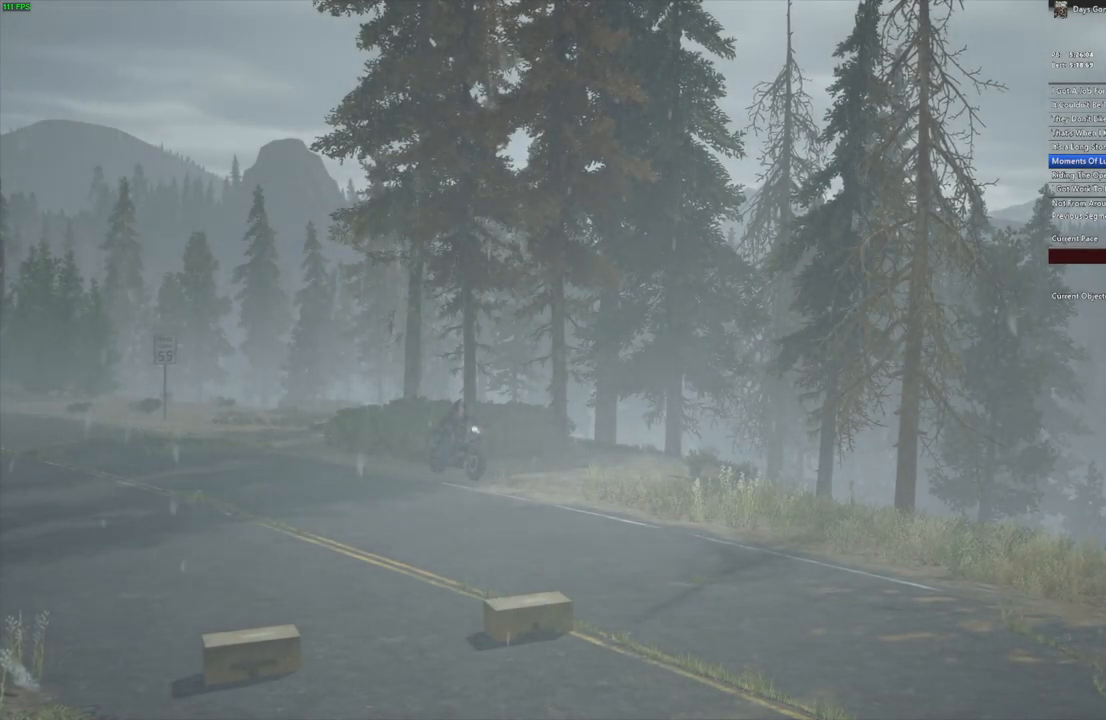
{"keys": ["space"], "mouse": [], "events": []}
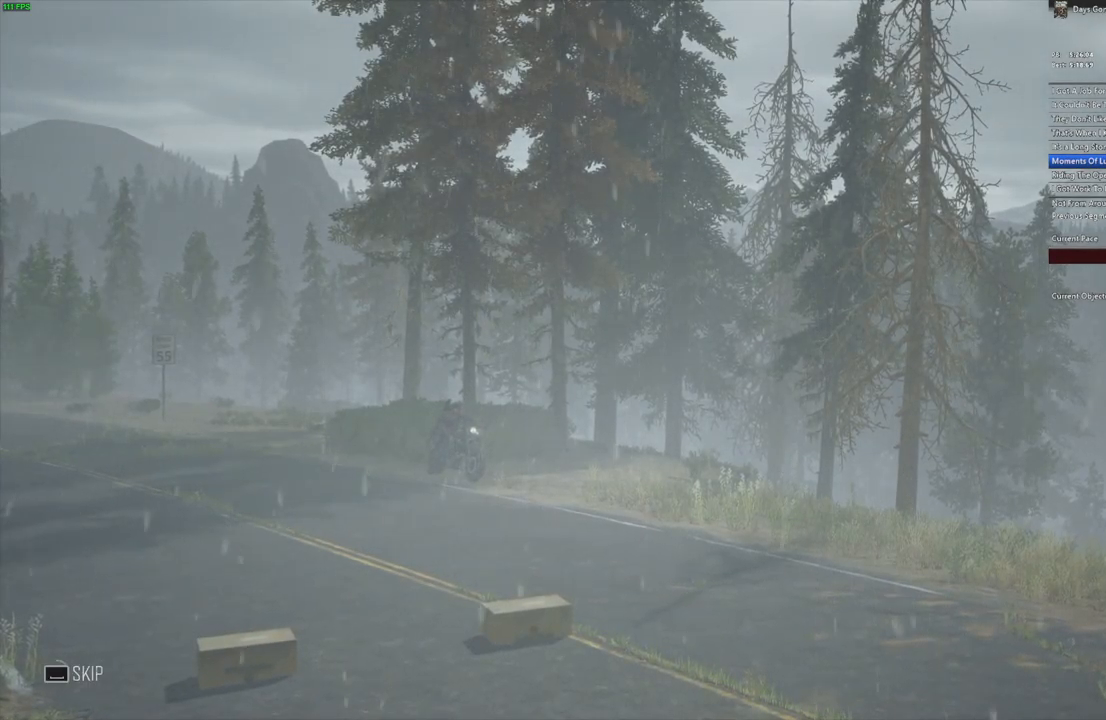
{"keys": ["space"], "mouse": [], "events": []}
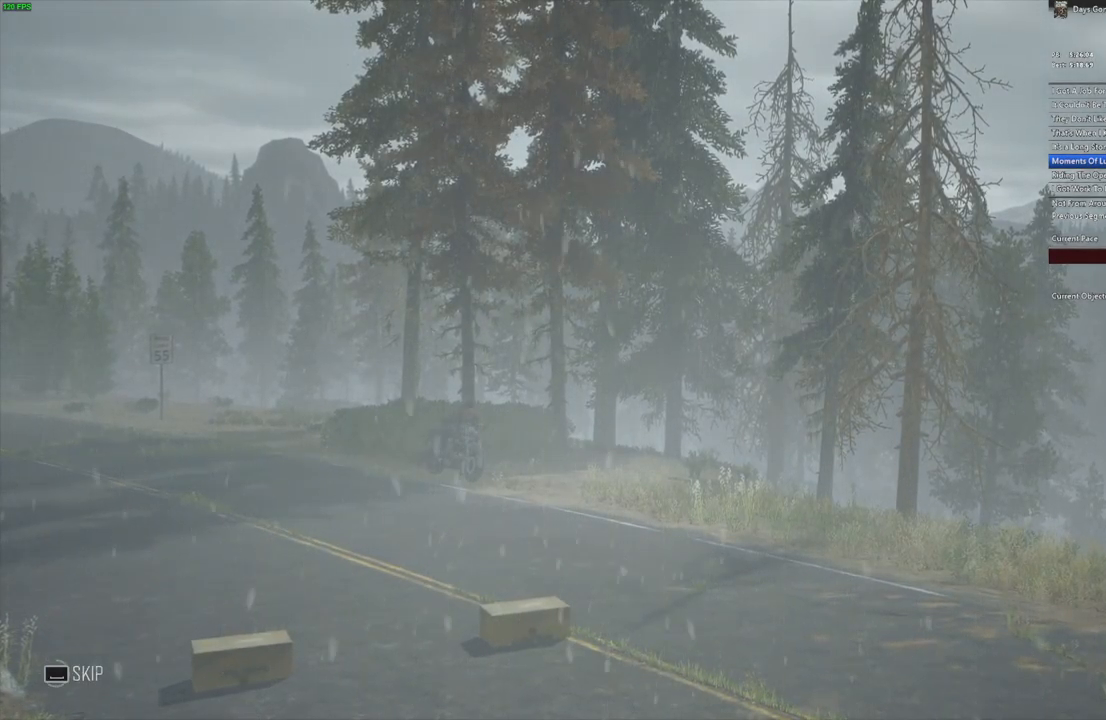
{"keys": ["space"], "mouse": [], "events": []}
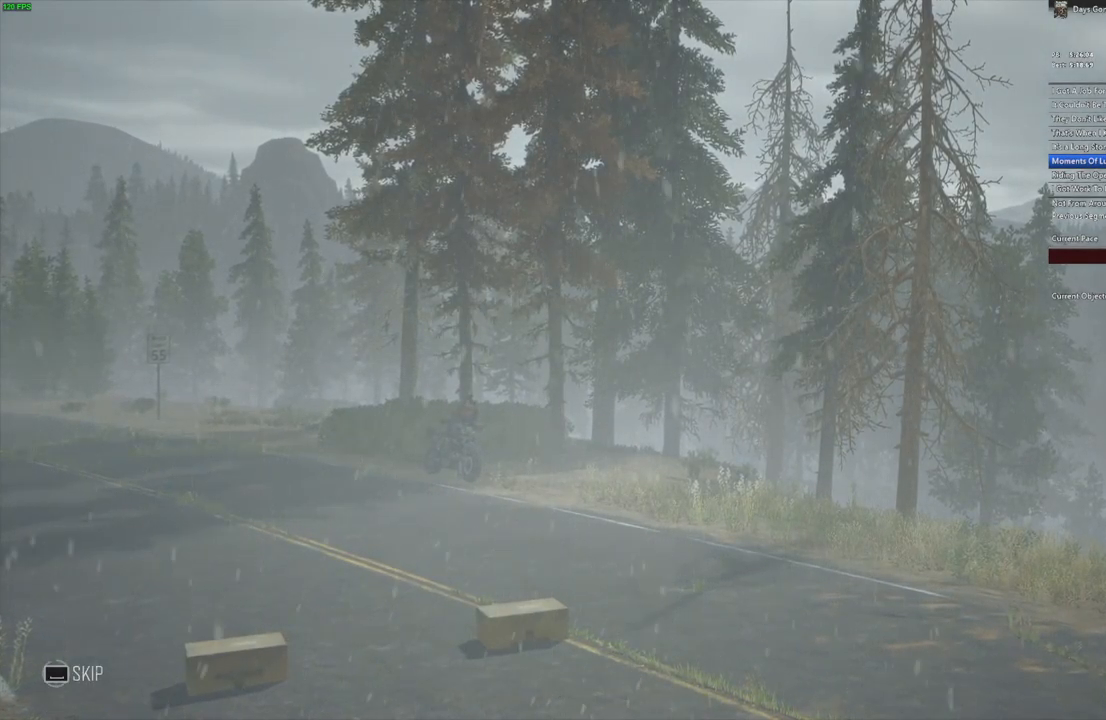
{"keys": [], "mouse": [], "events": [[333, "space", "up"]]}
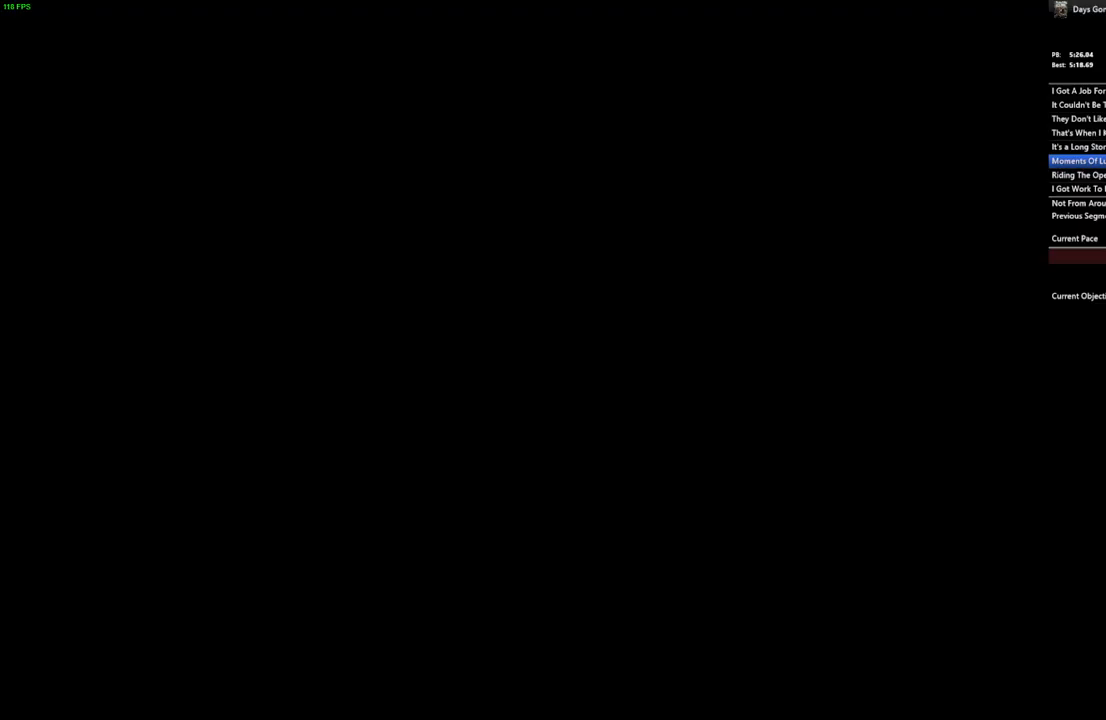
{"keys": ["w"], "mouse": [], "events": [[83, "w", "down"]]}
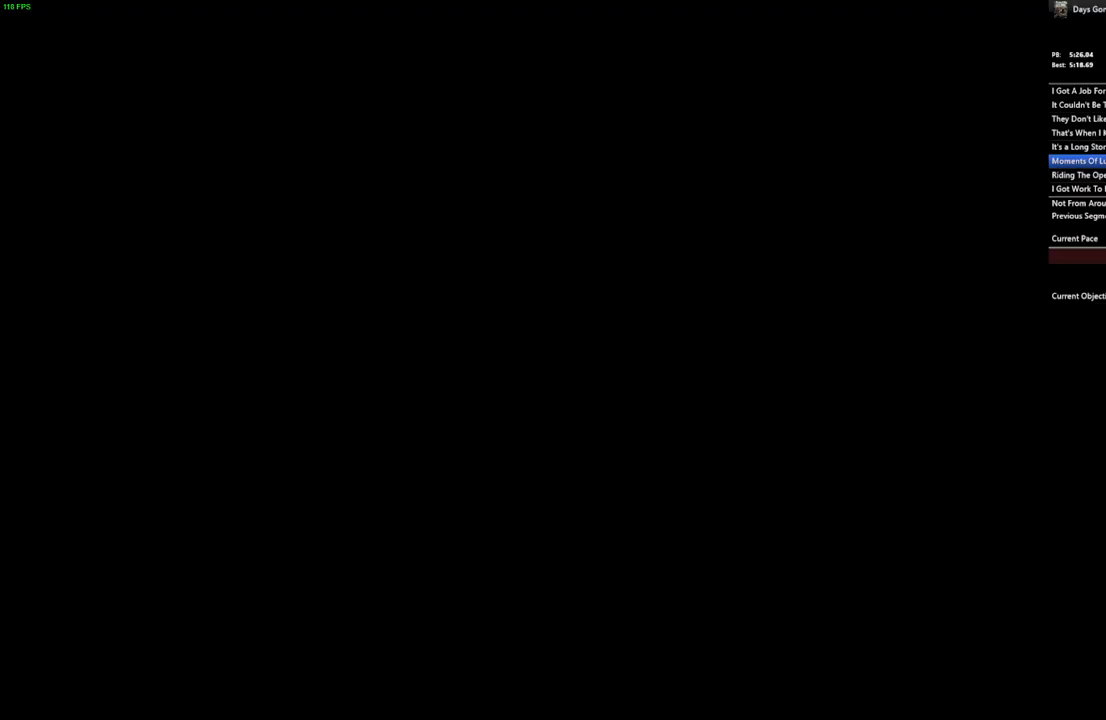
{"keys": ["w"], "mouse": [], "events": []}
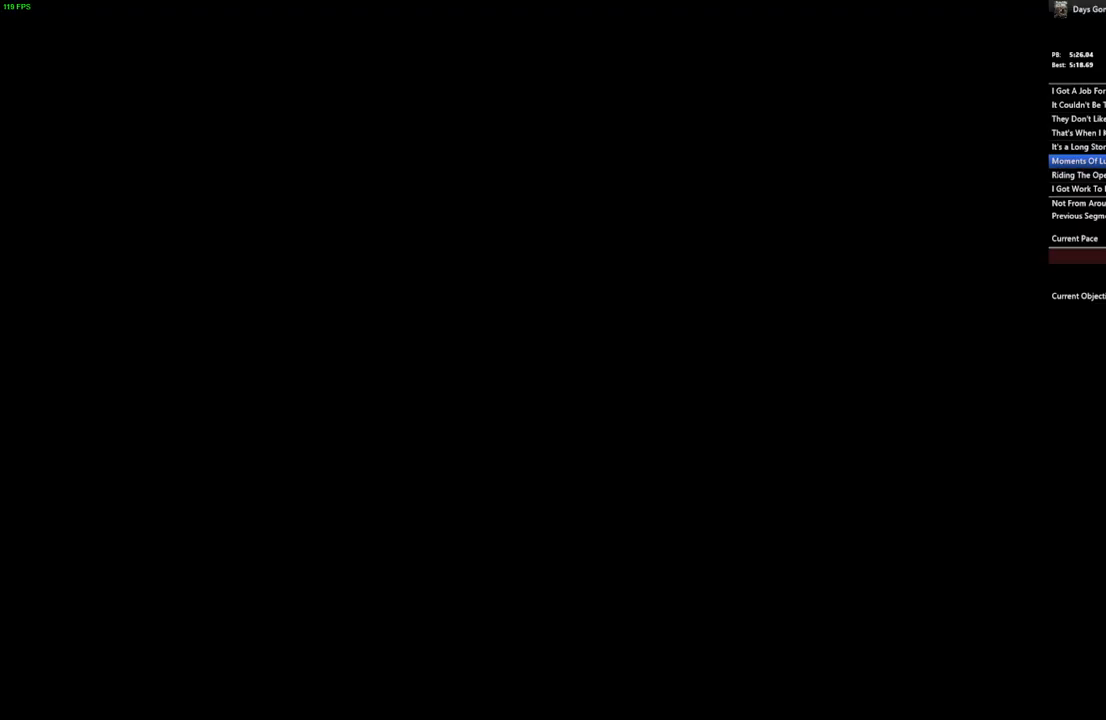
{"keys": ["w"], "mouse": [], "events": []}
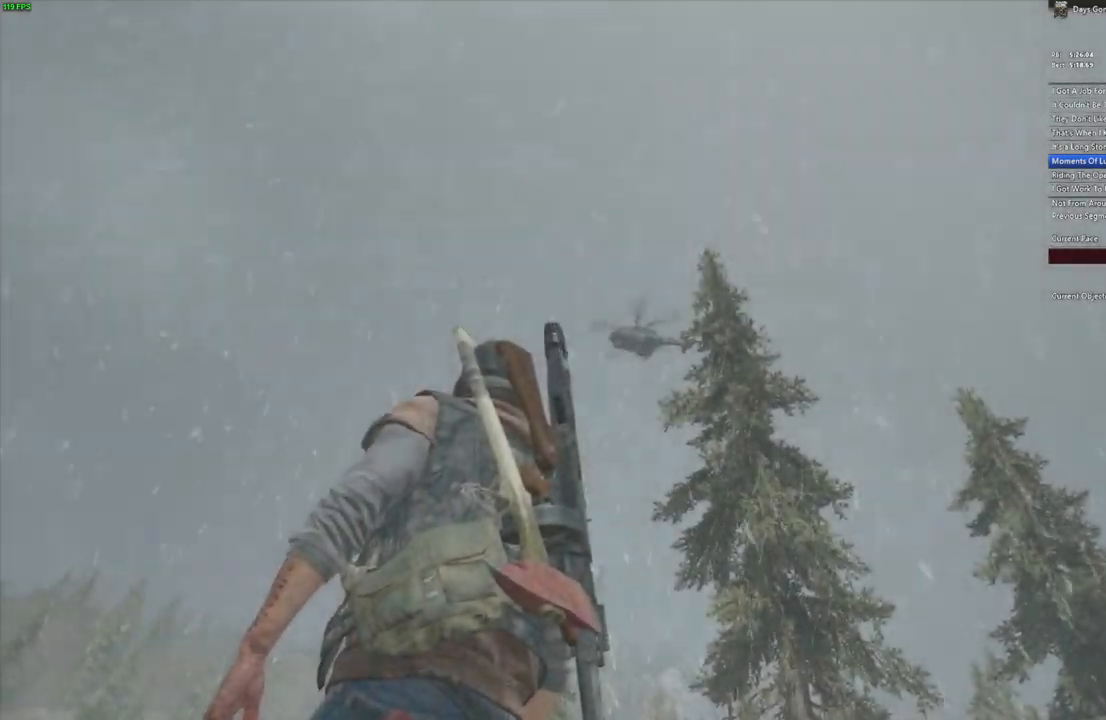
{"keys": ["w"], "mouse": [], "events": [[33, "w", "up"], [50, "w", "down"]]}
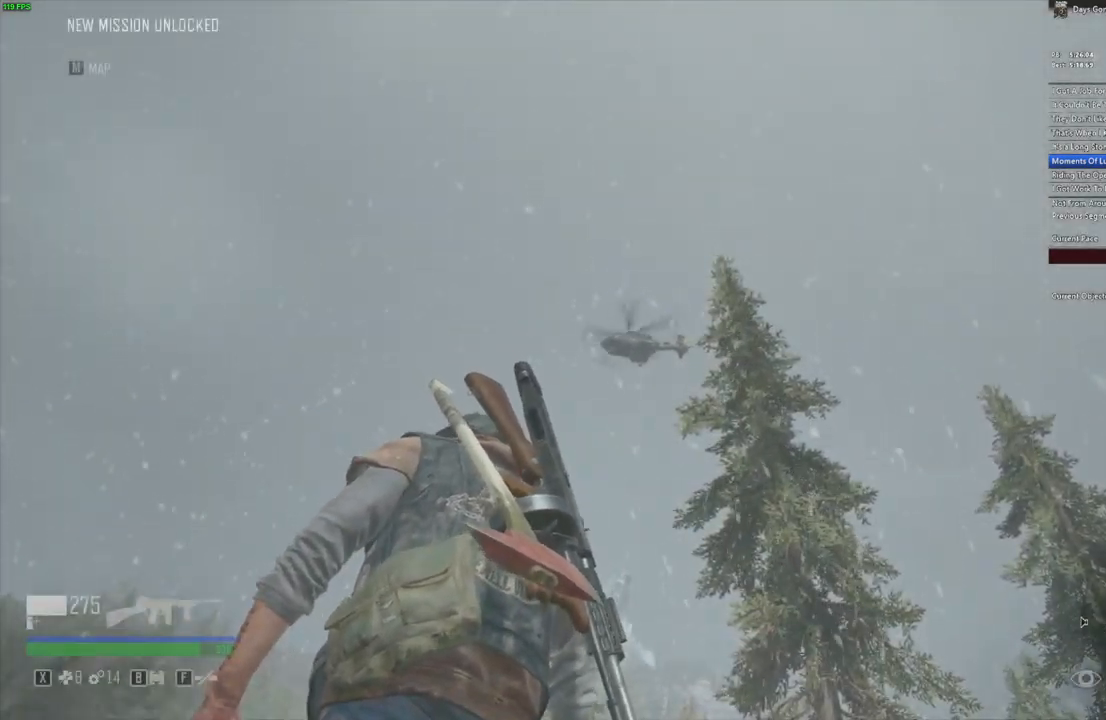
{"keys": ["w"], "mouse": [], "events": [[200, "a", "down"], [350, "a", "up"]]}
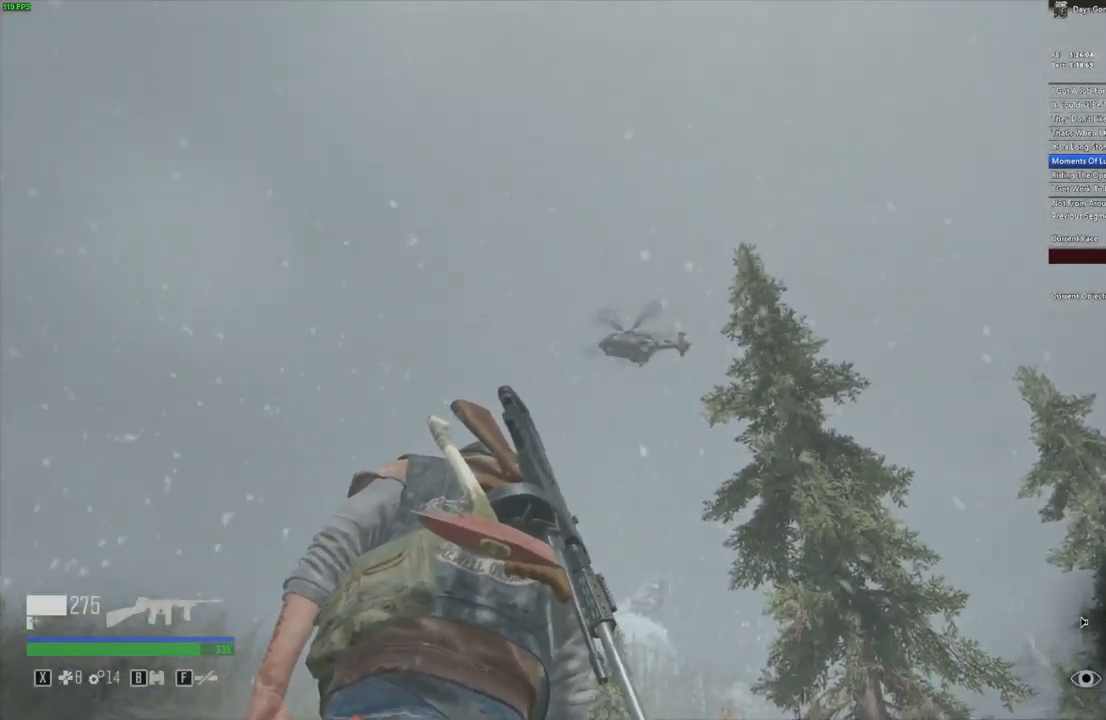
{"keys": ["w"], "mouse": [], "events": []}
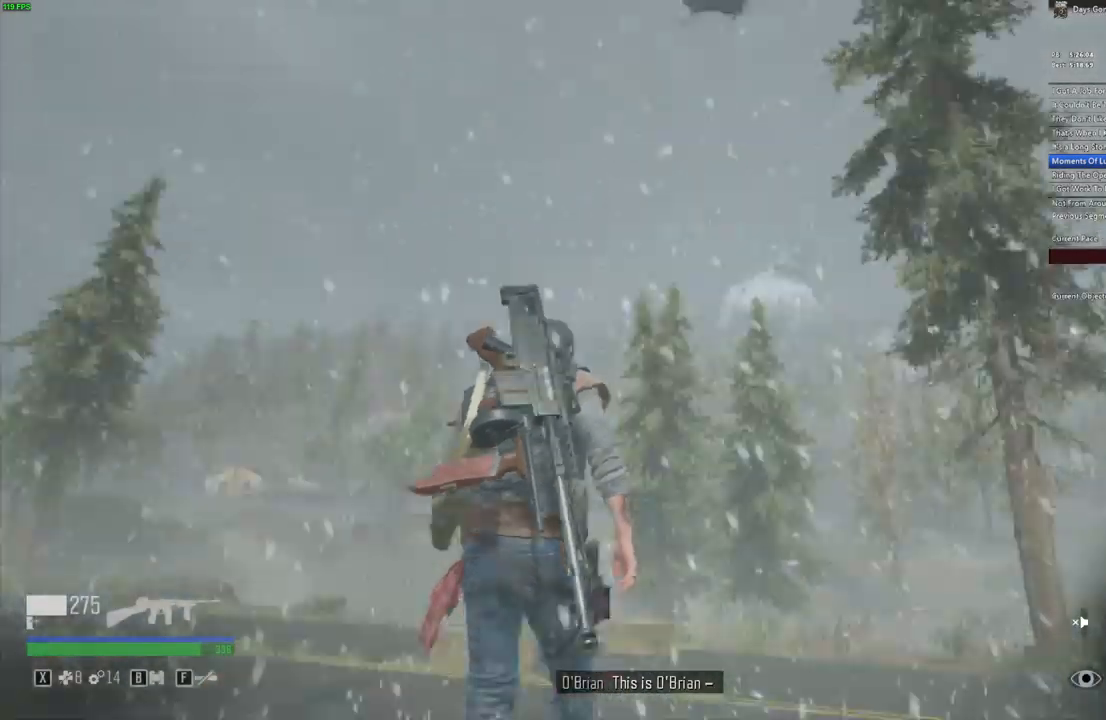
{"keys": ["shift", "w"], "mouse": [], "events": [[183, "shift", "down"]]}
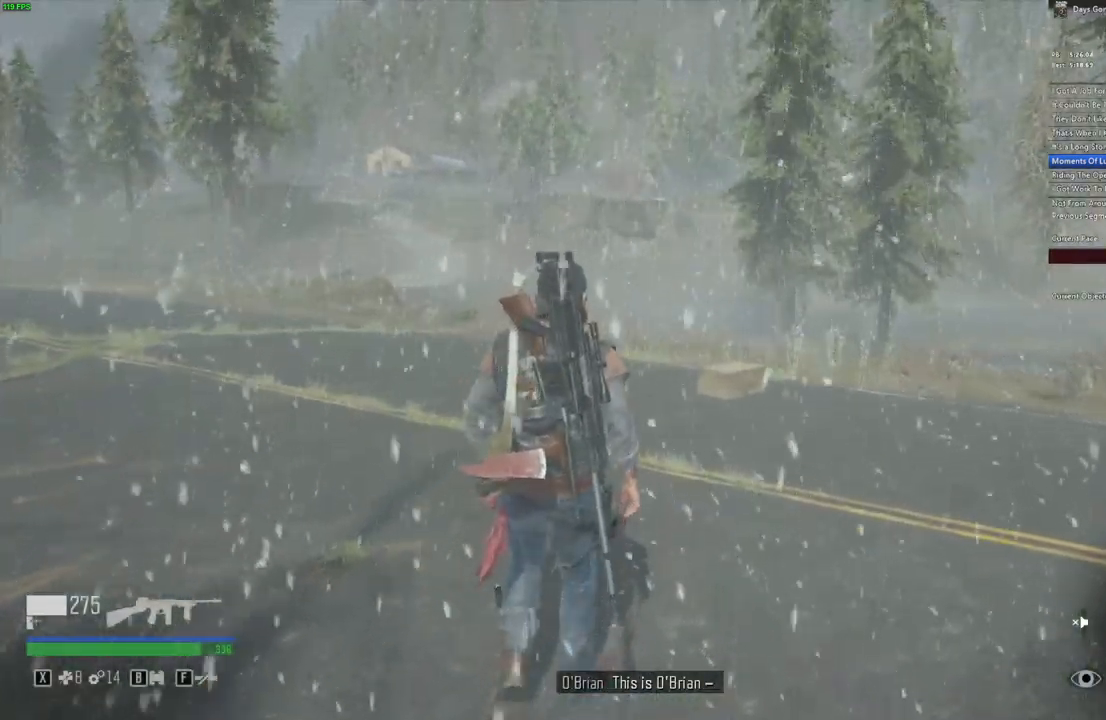
{"keys": ["shift", "w"], "mouse": [], "events": [[150, "shift", "up"], [300, "shift", "down"]]}
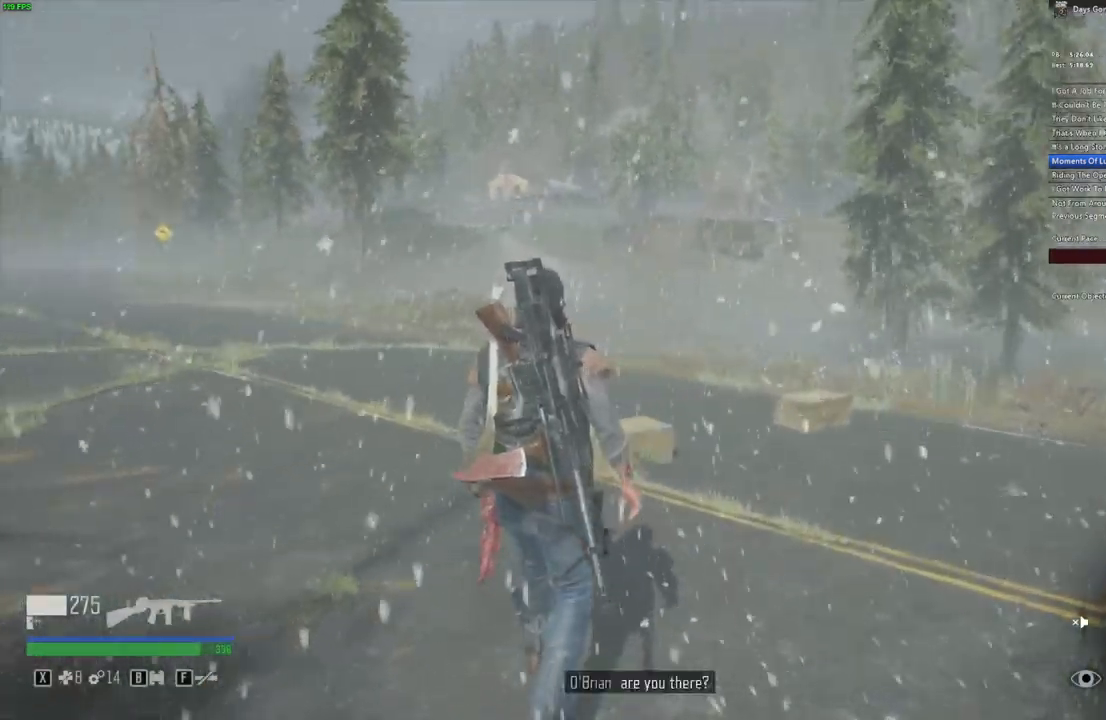
{"keys": ["shift", "w"], "mouse": [], "events": [[117, "shift", "up"], [267, "shift", "down"]]}
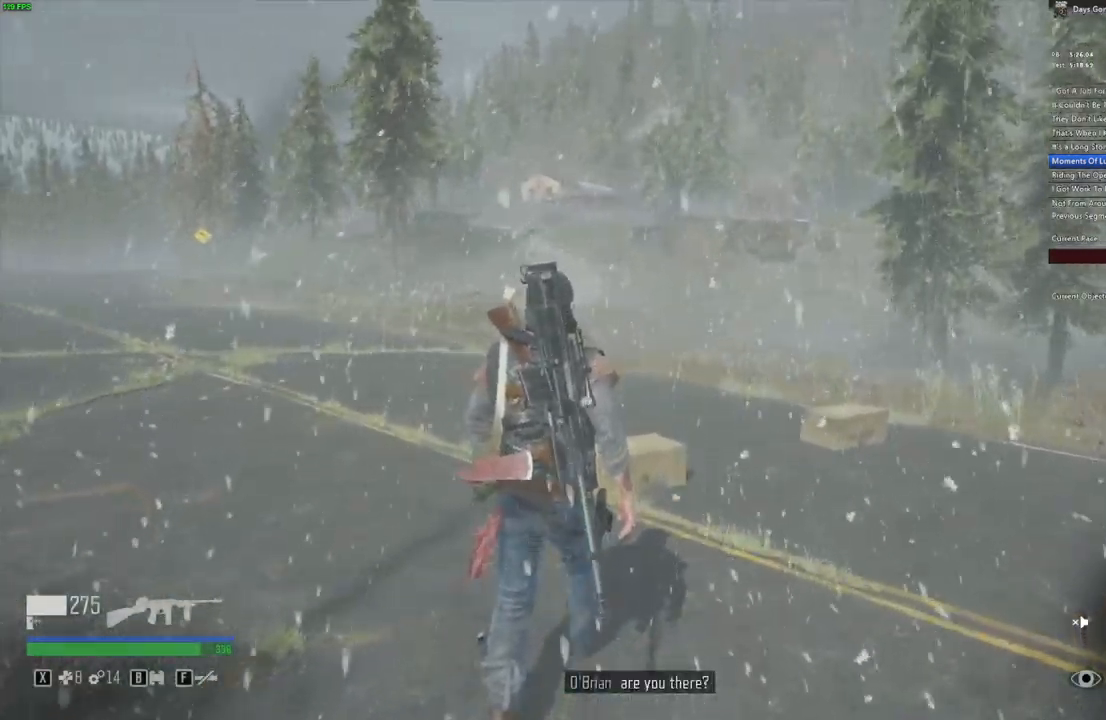
{"keys": ["shift", "w"], "mouse": [], "events": [[50, "shift", "up"], [217, "shift", "down"]]}
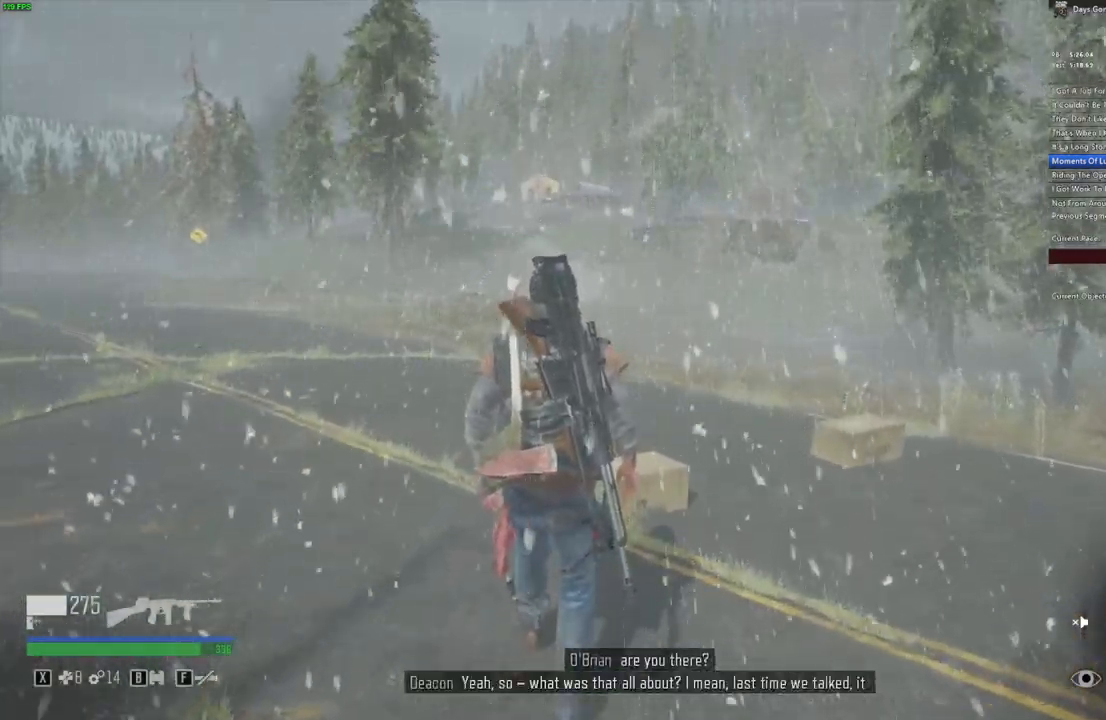
{"keys": ["shift", "w"], "mouse": [], "events": [[33, "shift", "up"], [200, "shift", "down"]]}